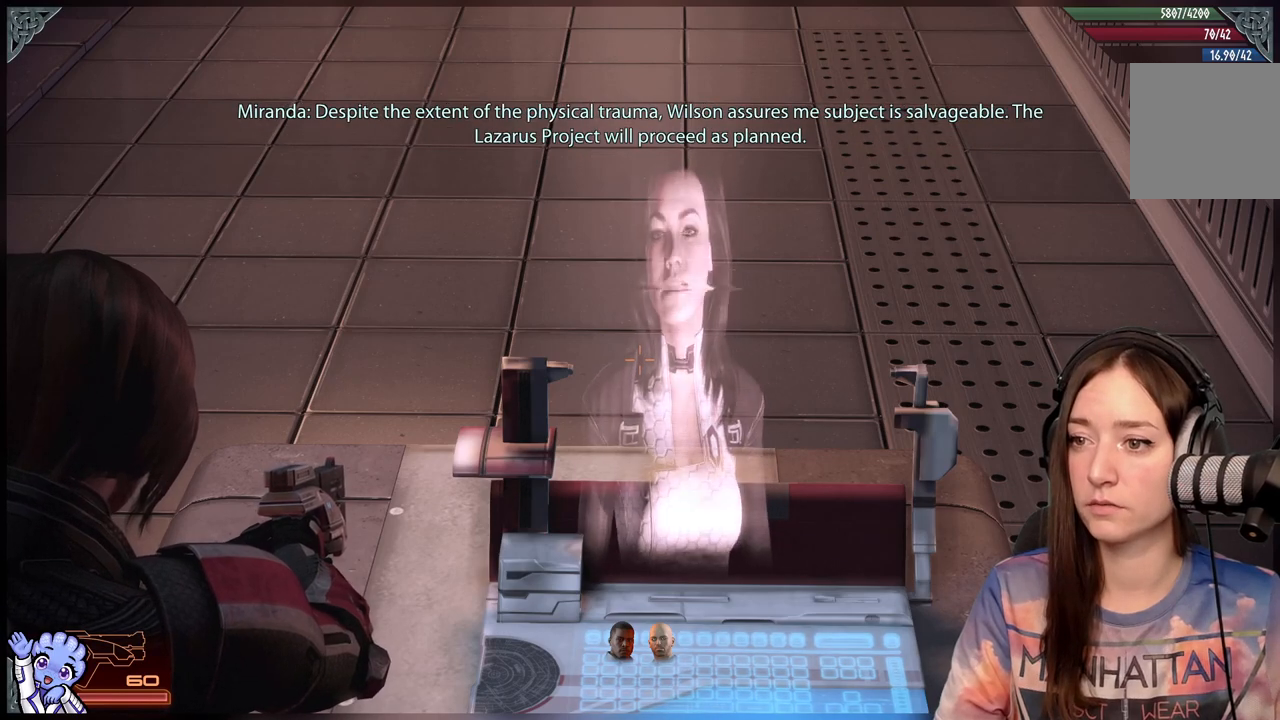
Gameplay with a controller (Xbox layout); each line is a JSON object with the inputs held at the frame after it. "events" lists button and stick changes between this image and that frame as [ms after this image, input, new state], when the widget could be followed in between.
{"buttons": ["L2"], "left_stick": "center", "right_stick": "center", "events": []}
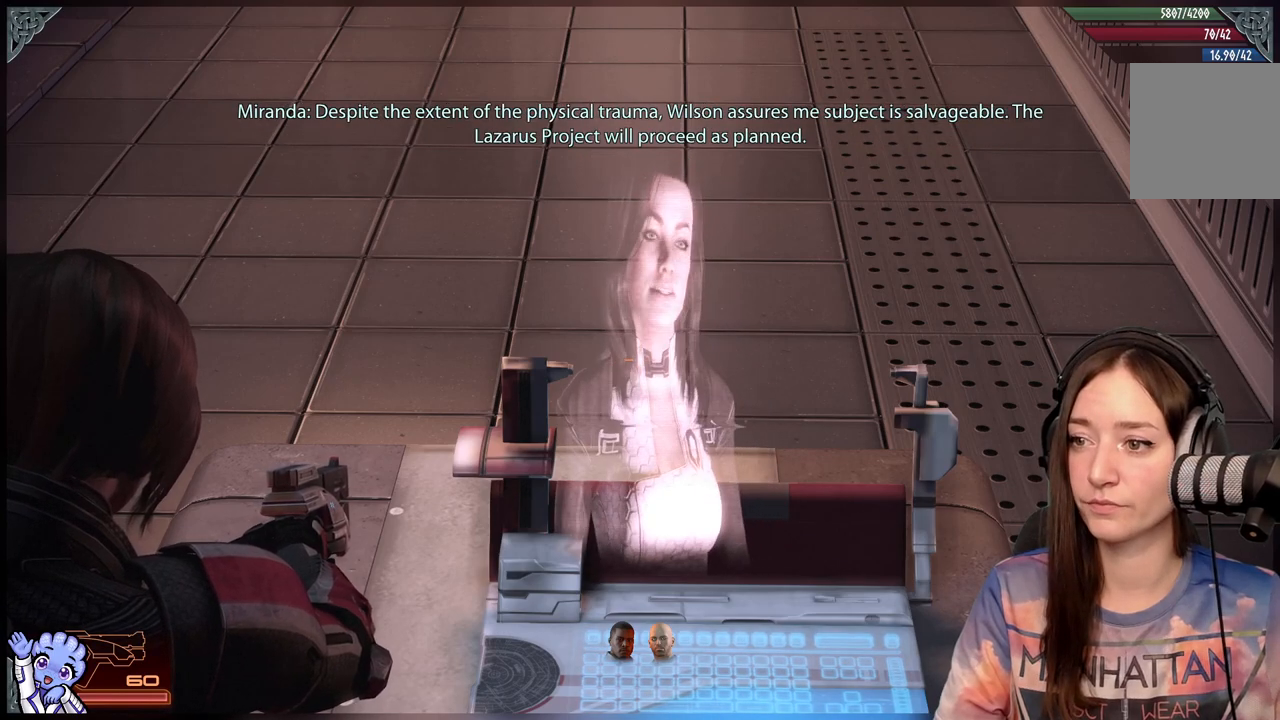
{"buttons": ["L2"], "left_stick": "center", "right_stick": "center", "events": []}
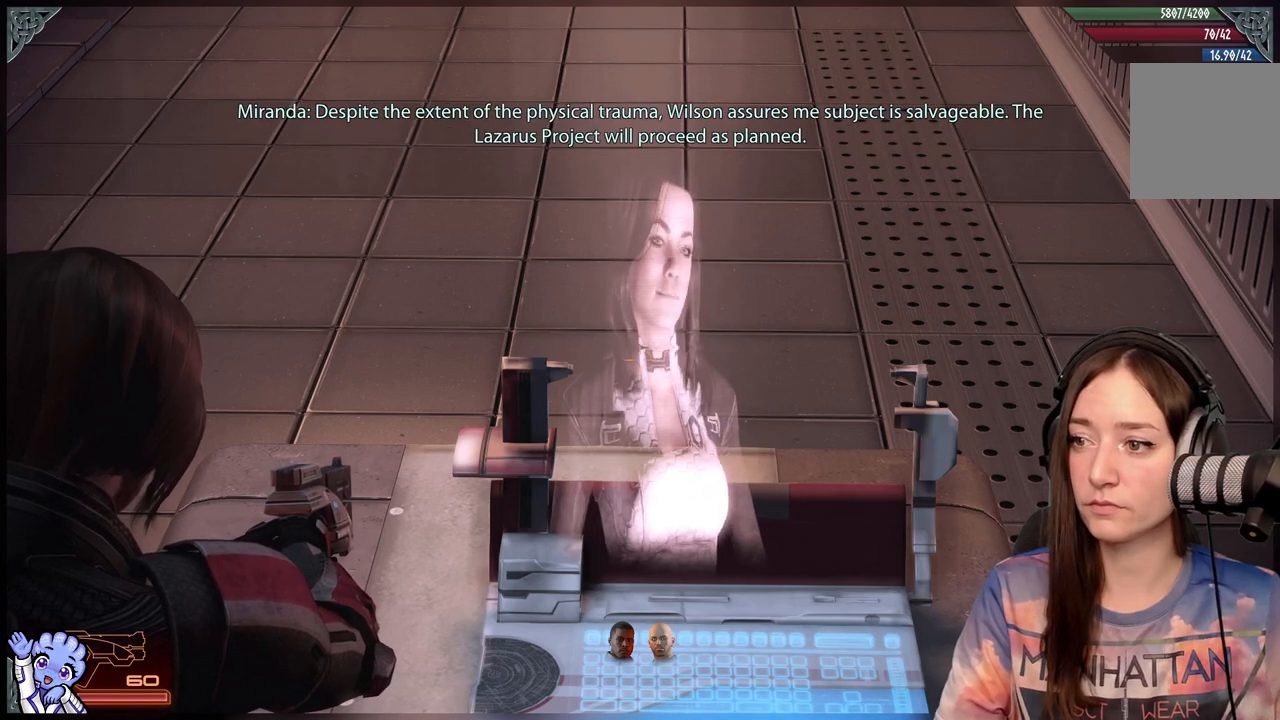
{"buttons": ["L2"], "left_stick": "center", "right_stick": "center", "events": []}
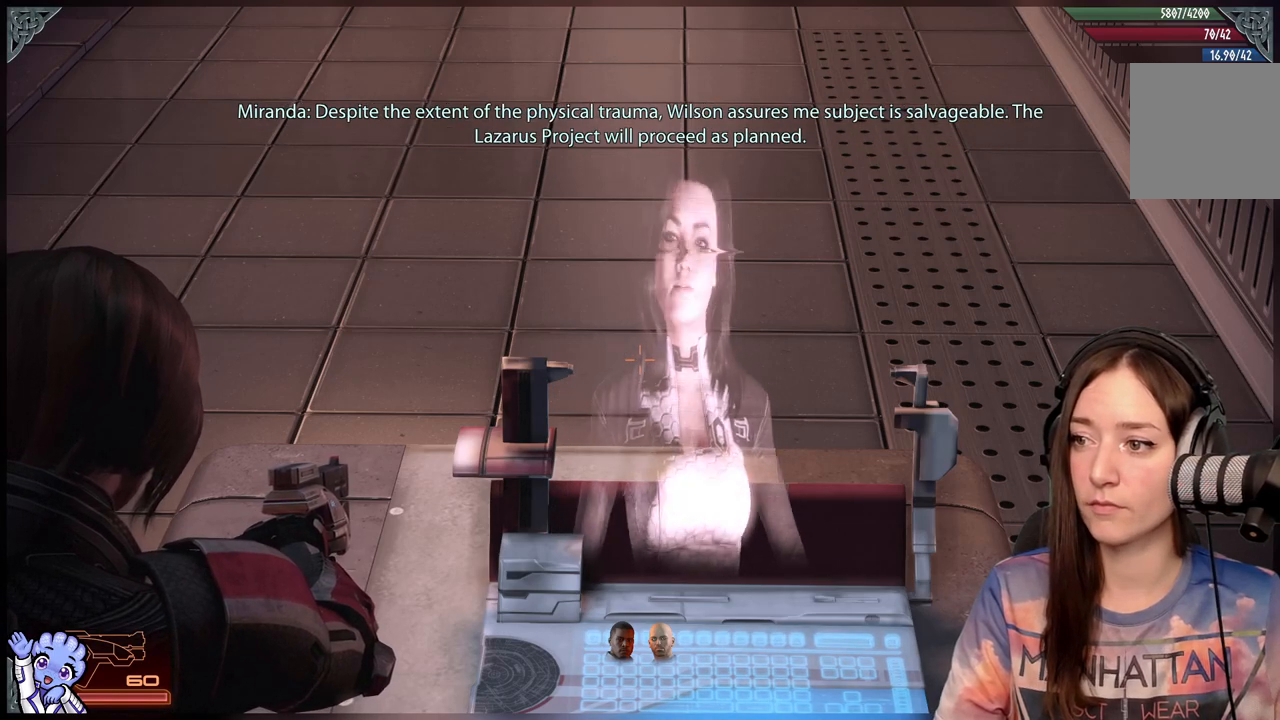
{"buttons": ["L2"], "left_stick": "right", "right_stick": "center", "events": [[333, "left_stick", "right"]]}
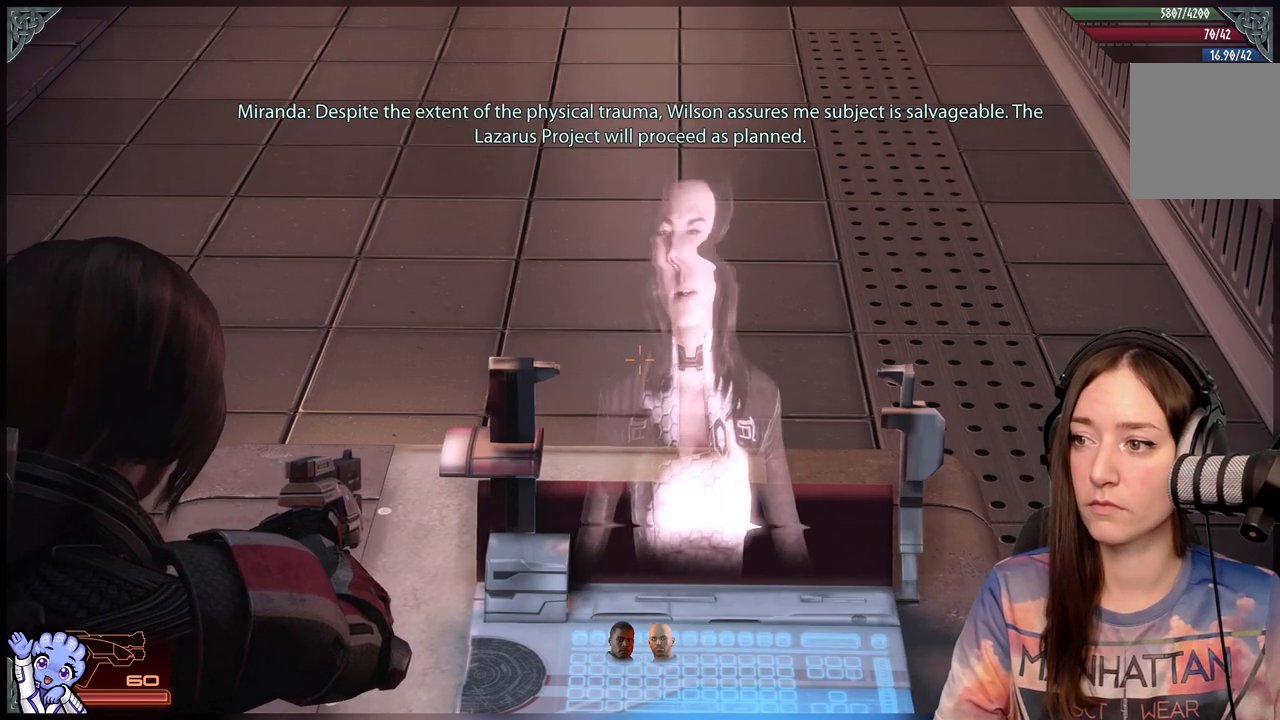
{"buttons": ["L2"], "left_stick": "center", "right_stick": "center", "events": [[83, "left_stick", "center"]]}
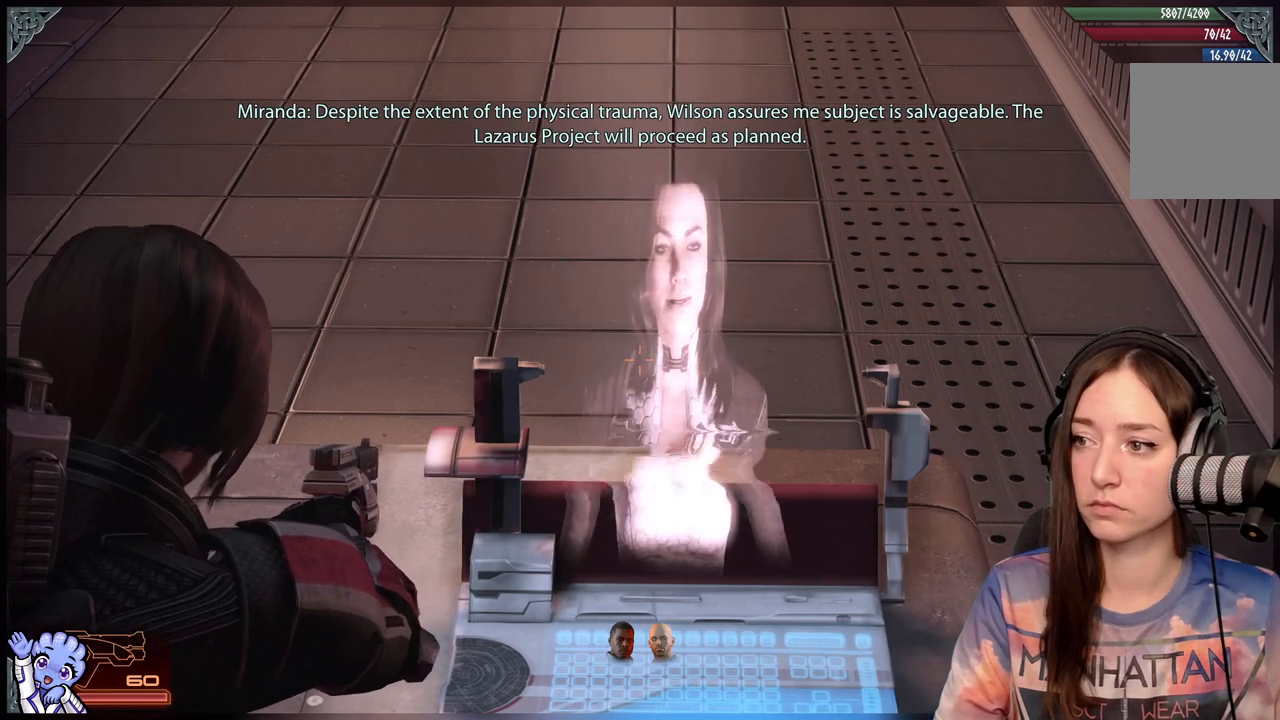
{"buttons": ["L2"], "left_stick": "center", "right_stick": "center", "events": []}
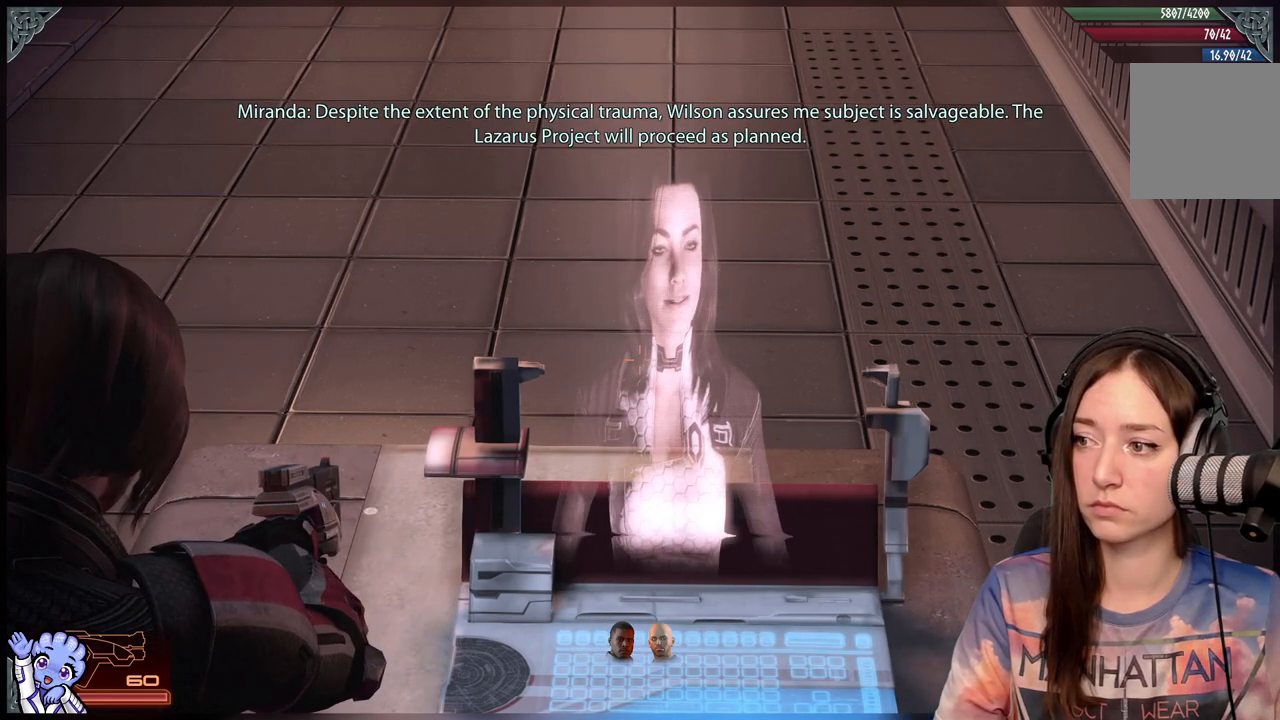
{"buttons": ["L2"], "left_stick": "center", "right_stick": "center", "events": []}
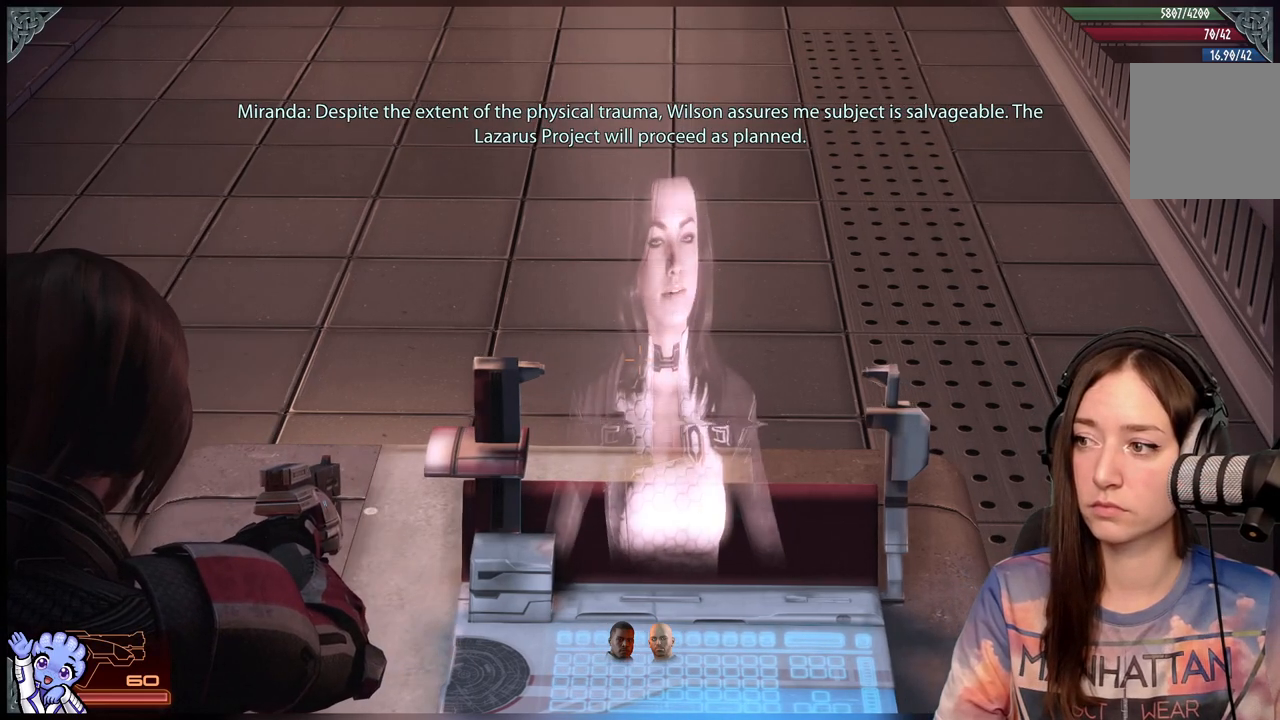
{"buttons": ["L2"], "left_stick": "center", "right_stick": "center", "events": []}
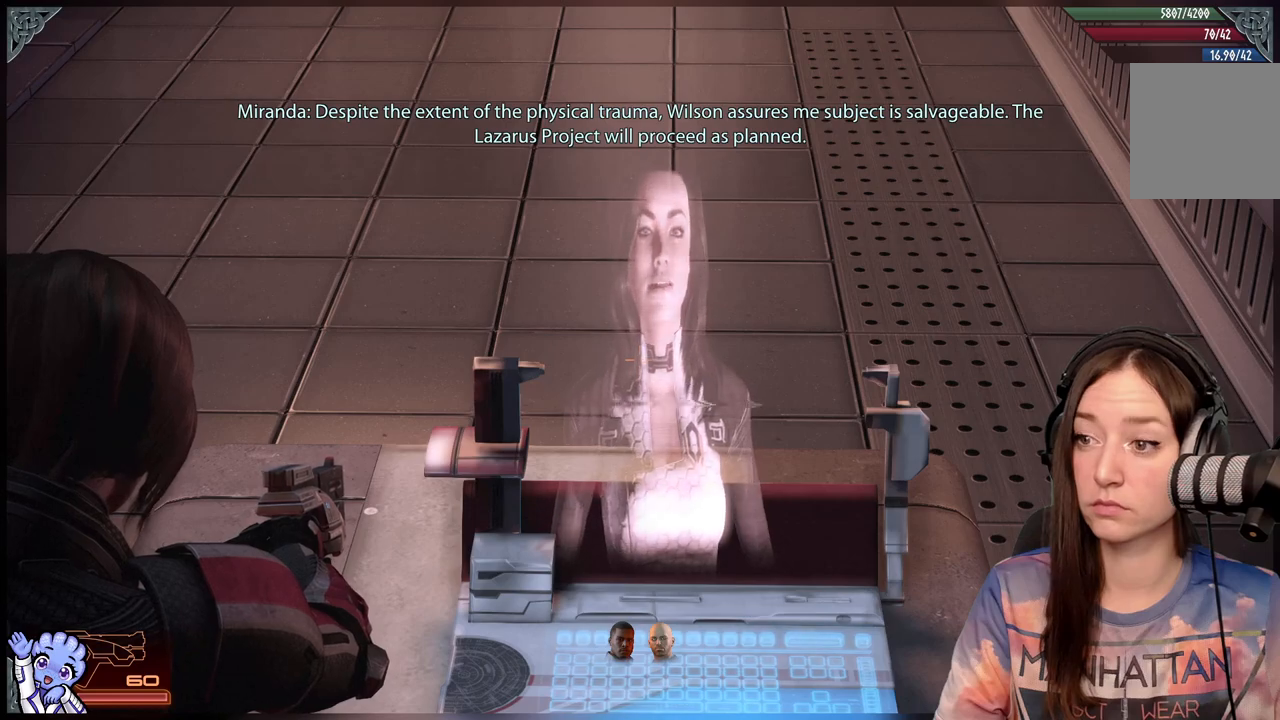
{"buttons": ["L2"], "left_stick": "center", "right_stick": "center", "events": []}
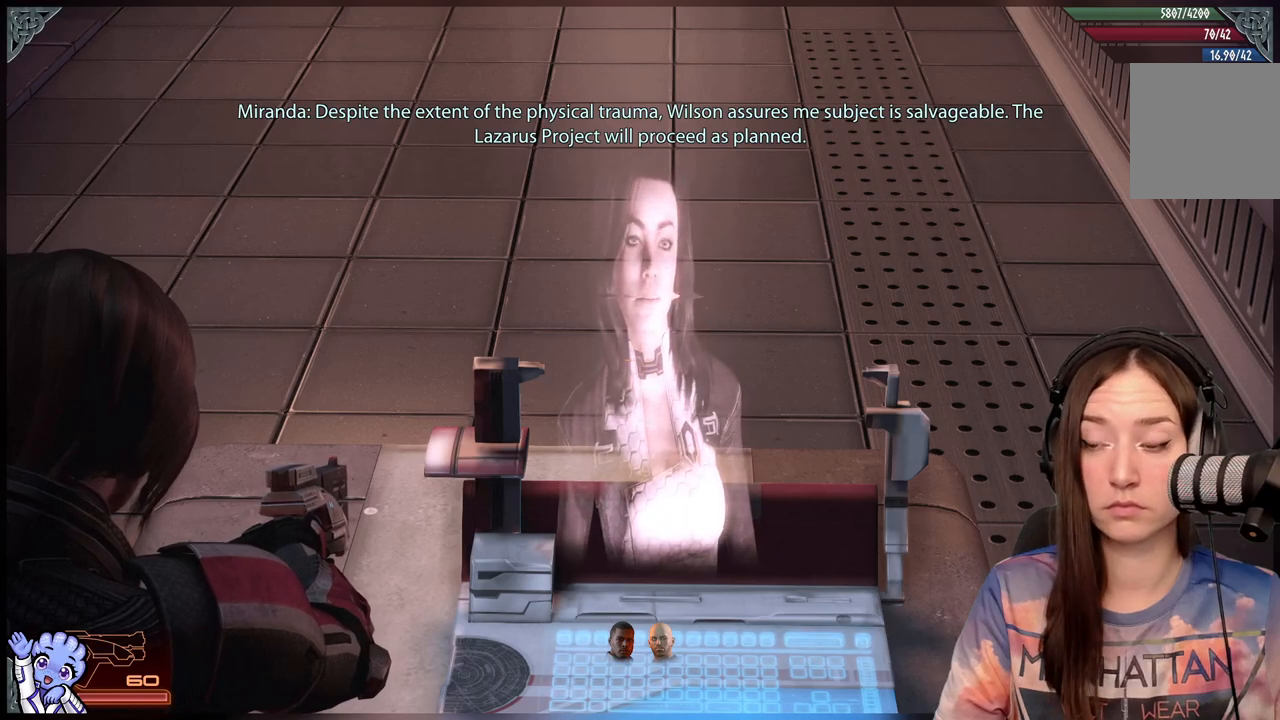
{"buttons": ["L2"], "left_stick": "center", "right_stick": "center", "events": []}
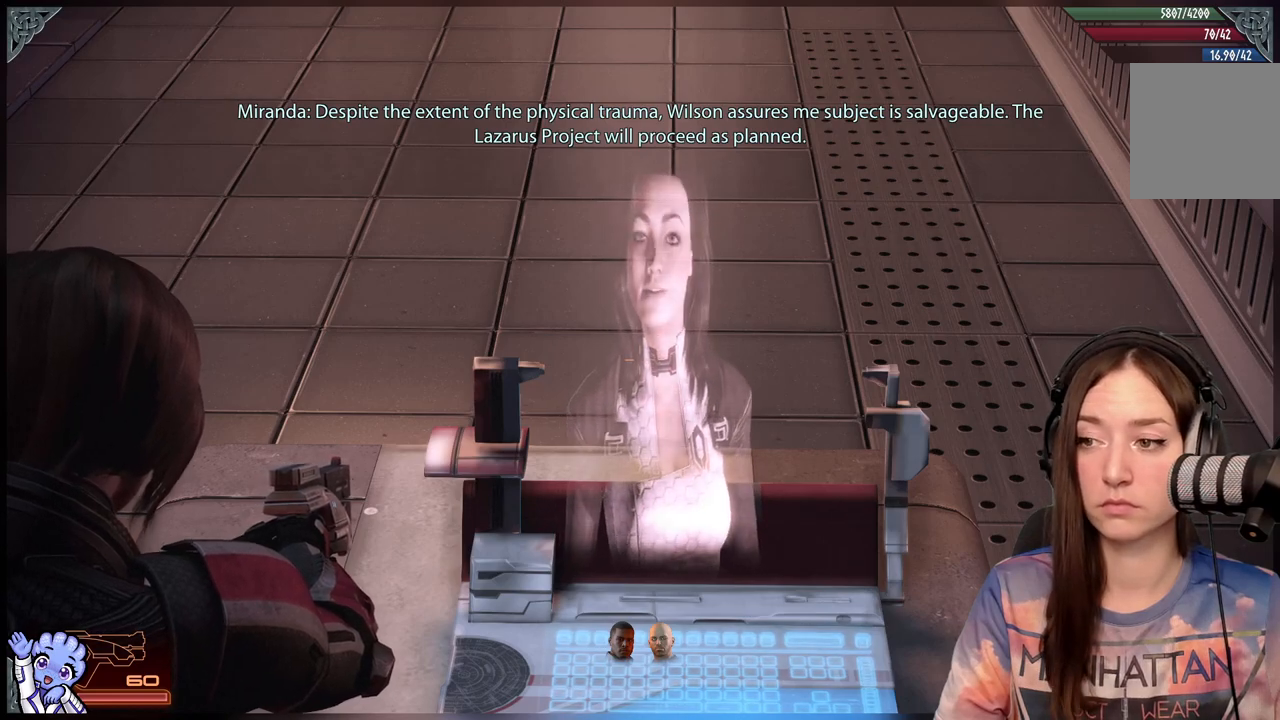
{"buttons": ["L2"], "left_stick": "center", "right_stick": "center", "events": []}
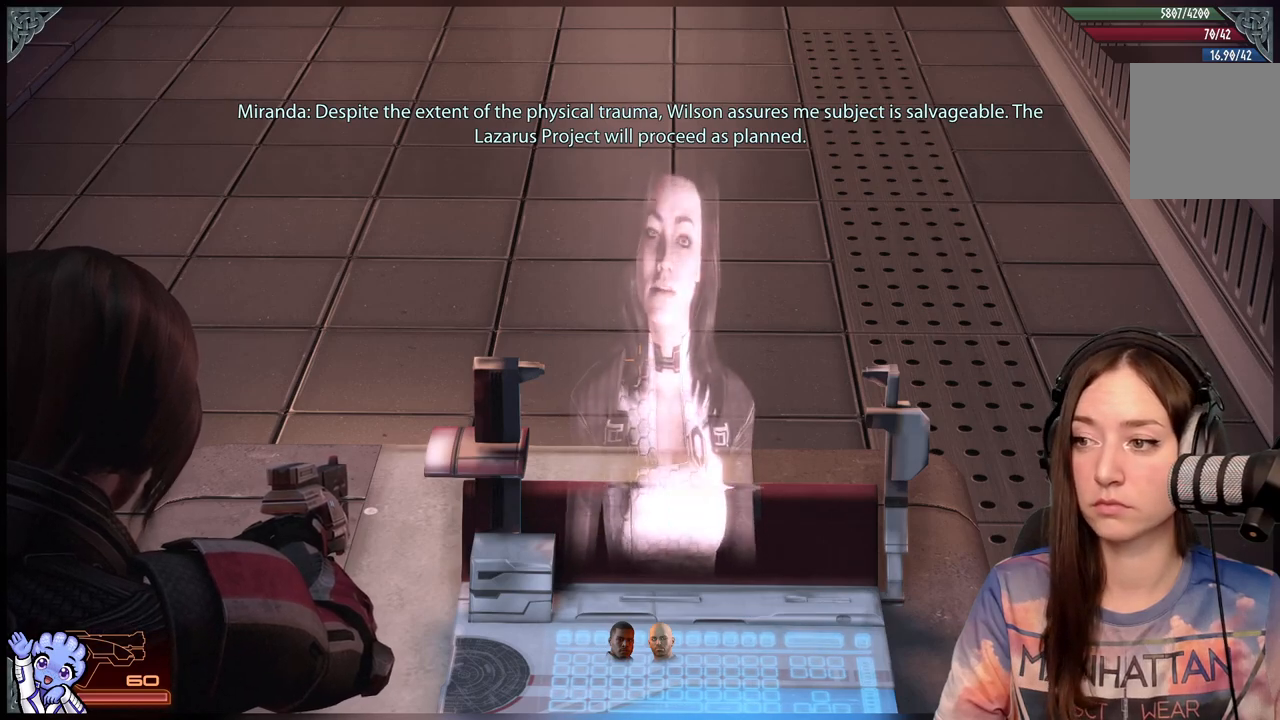
{"buttons": ["L2"], "left_stick": "center", "right_stick": "center", "events": []}
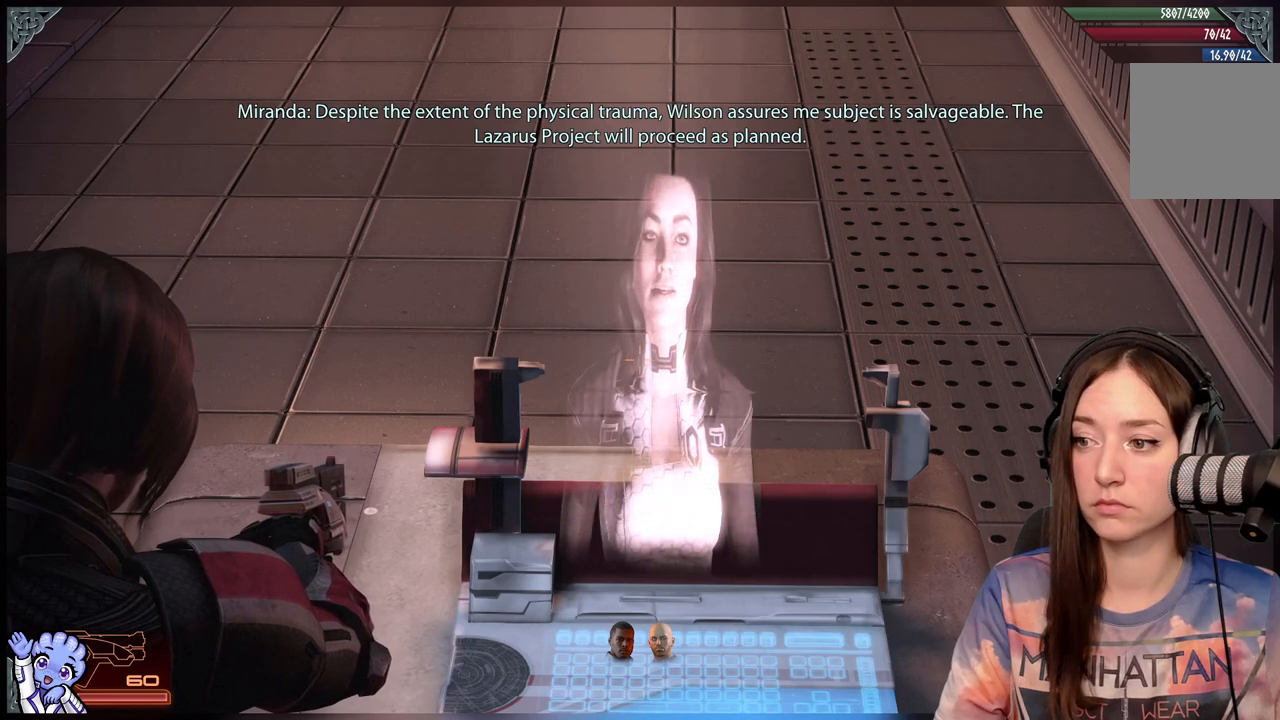
{"buttons": ["L2"], "left_stick": "center", "right_stick": "center", "events": []}
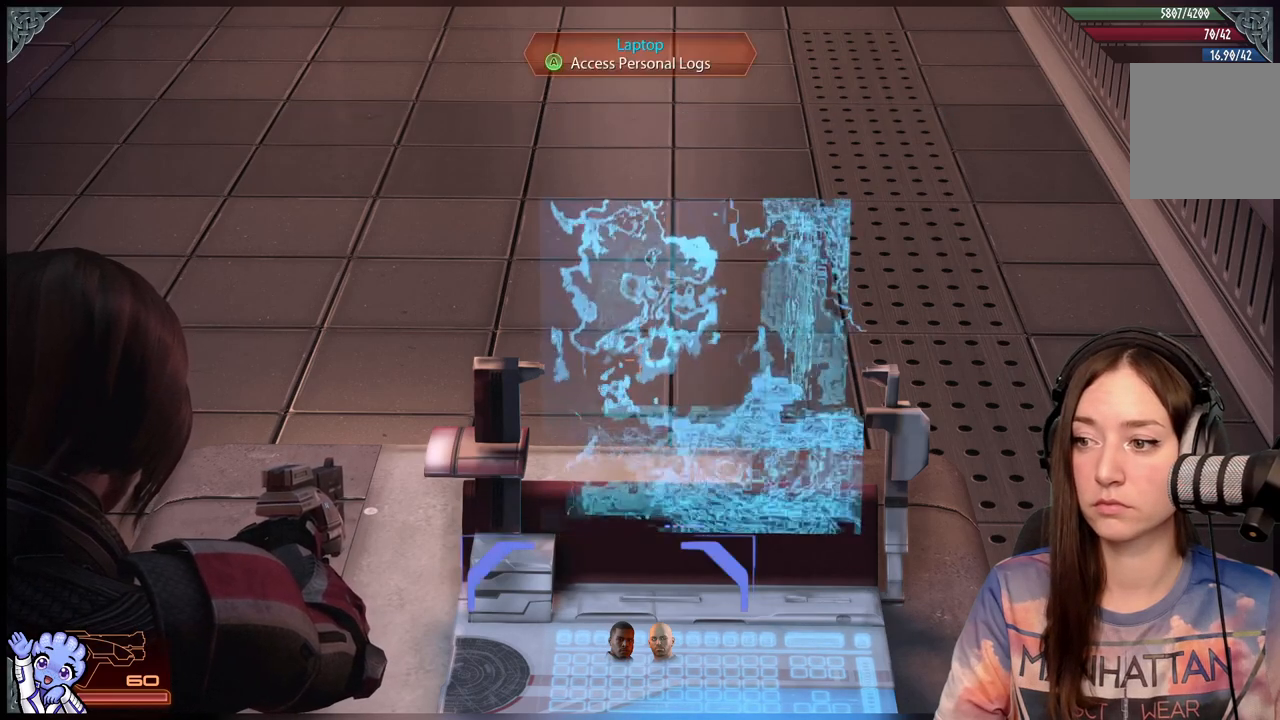
{"buttons": ["L2"], "left_stick": "center", "right_stick": "center", "events": []}
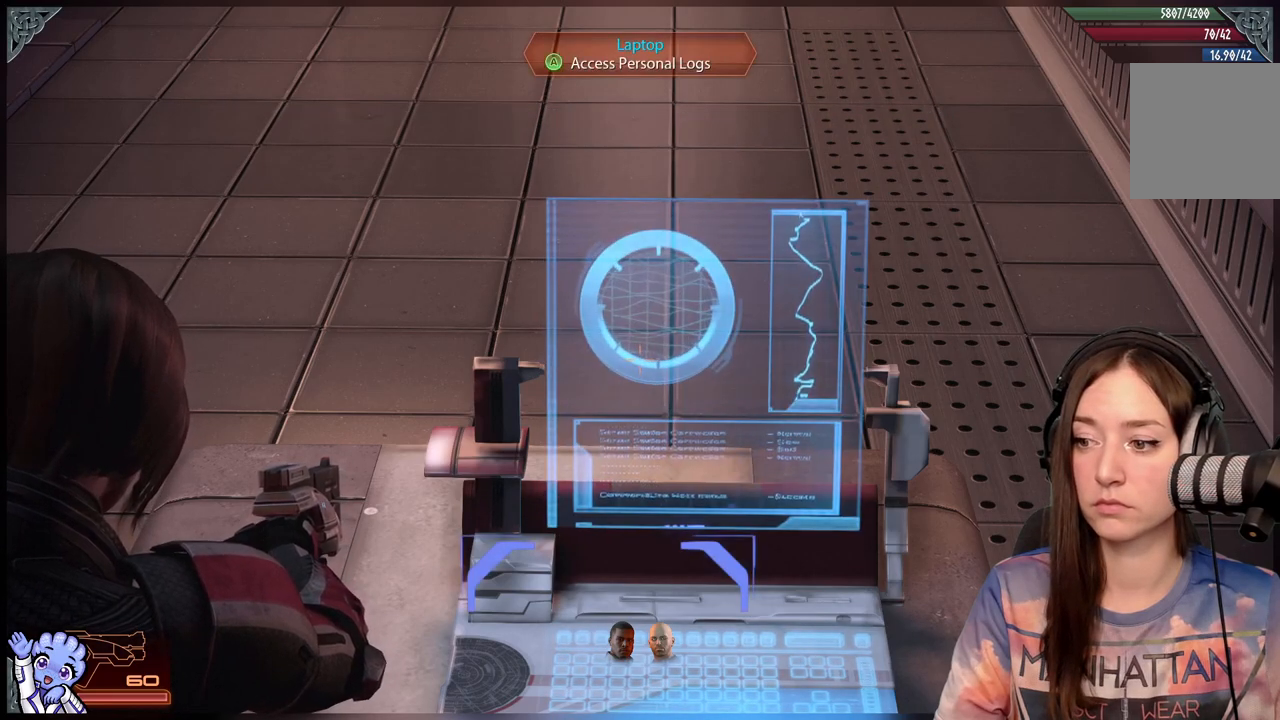
{"buttons": [], "left_stick": "center", "right_stick": "down-left", "events": [[383, "L2", "up"], [467, "right_stick", "down-left"]]}
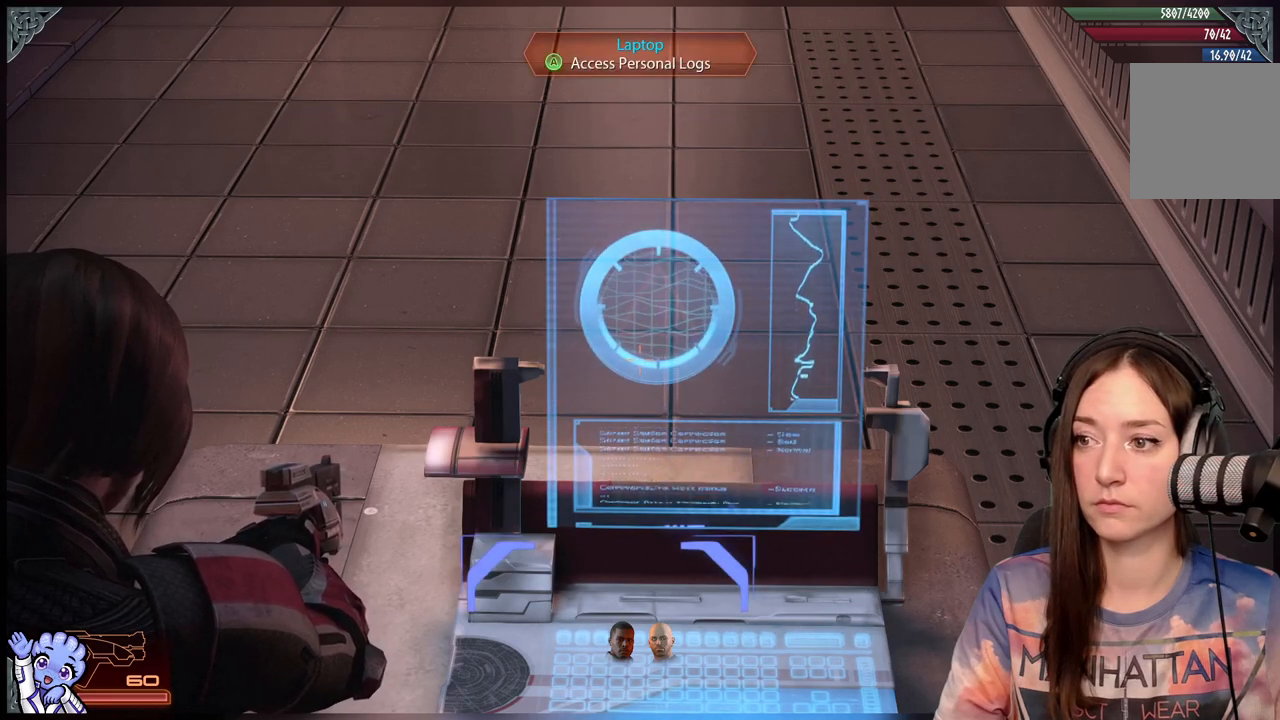
{"buttons": [], "left_stick": "down", "right_stick": "up-left", "events": [[150, "left_stick", "down"], [283, "right_stick", "left"], [450, "right_stick", "up-left"]]}
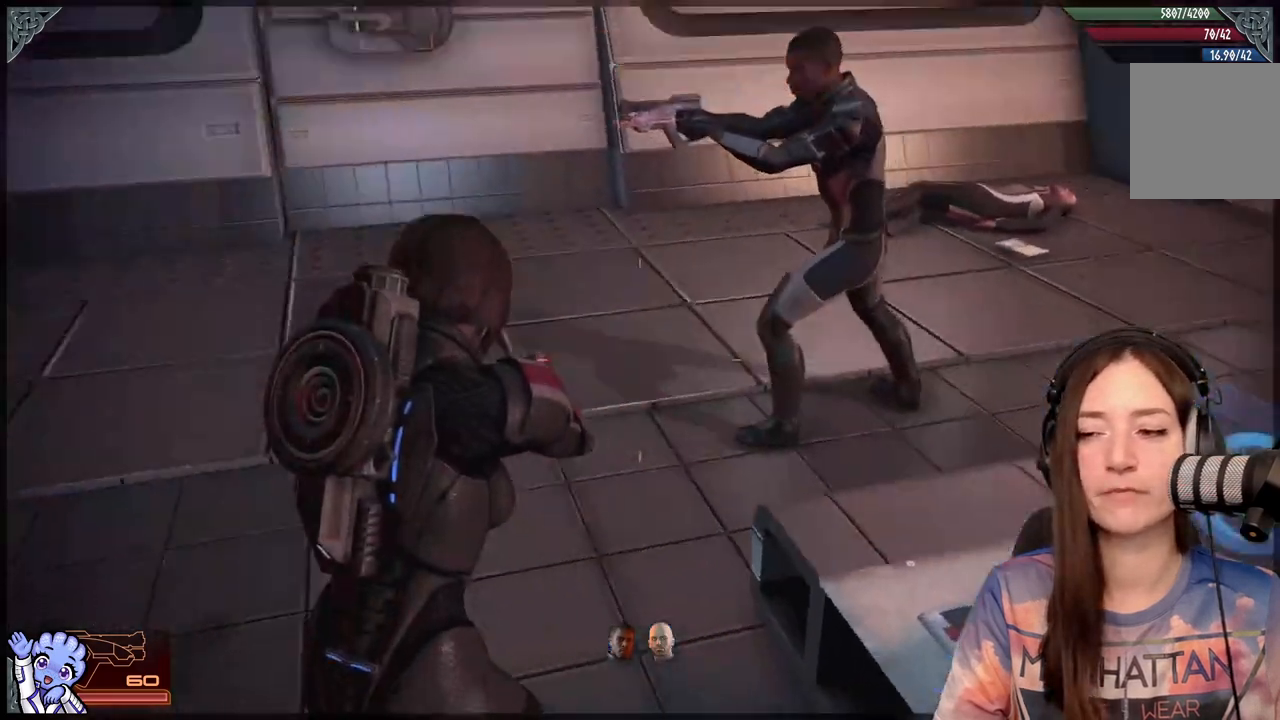
{"buttons": [], "left_stick": "center", "right_stick": "center", "events": [[100, "left_stick", "center"], [383, "right_stick", "center"]]}
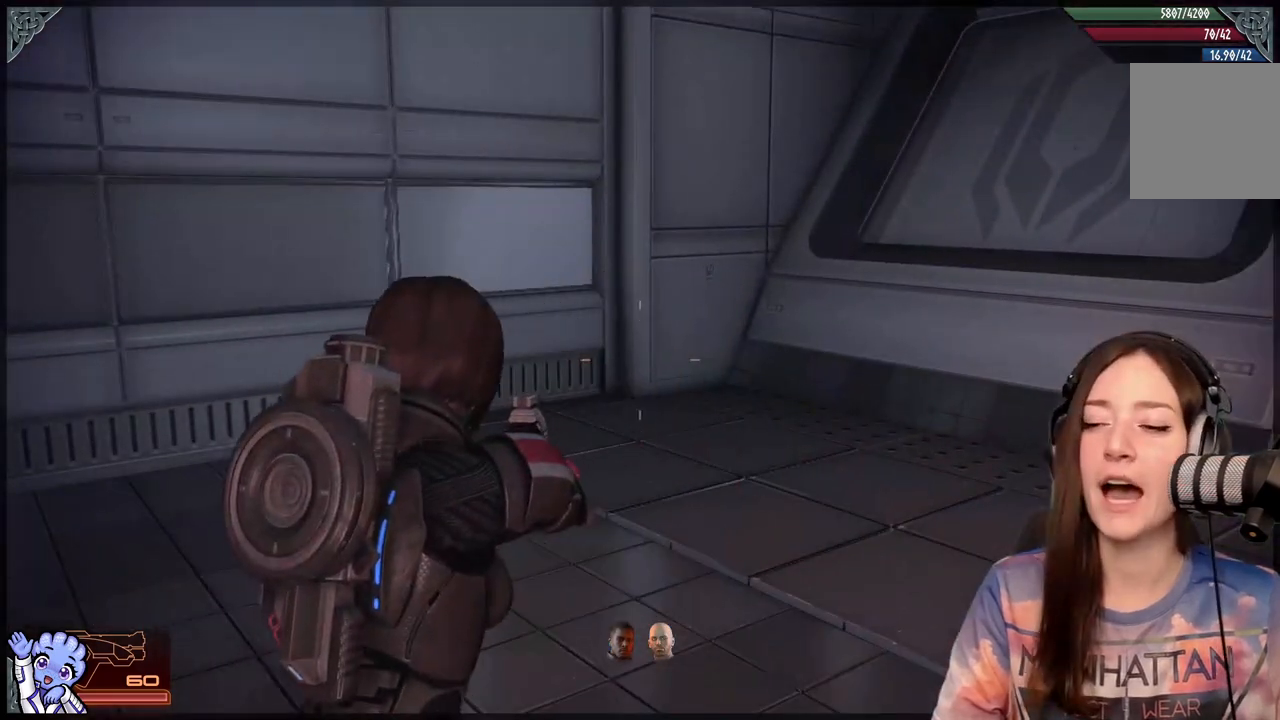
{"buttons": [], "left_stick": "left", "right_stick": "down", "events": [[83, "left_stick", "up-right"], [350, "left_stick", "up-left"], [417, "left_stick", "left"], [500, "right_stick", "down"]]}
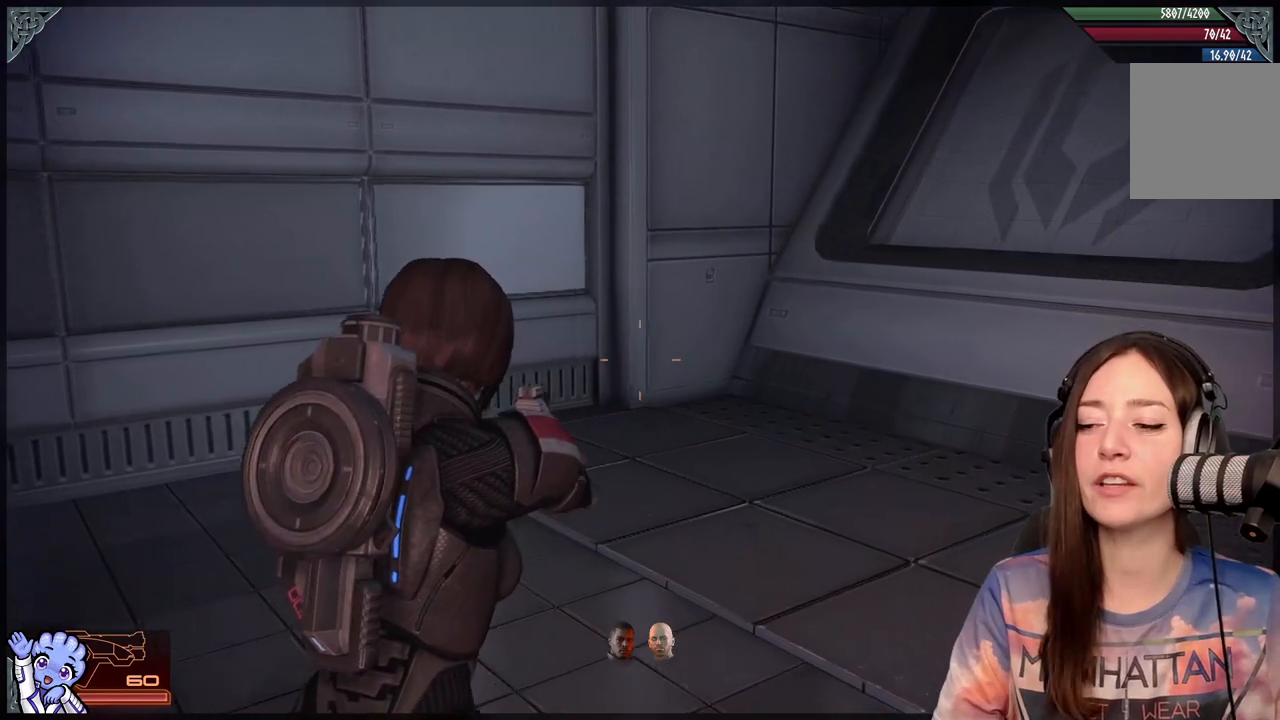
{"buttons": [], "left_stick": "up-right", "right_stick": "left", "events": [[67, "right_stick", "down-left"], [133, "left_stick", "up-left"], [217, "right_stick", "left"], [300, "left_stick", "up"], [483, "left_stick", "up-right"]]}
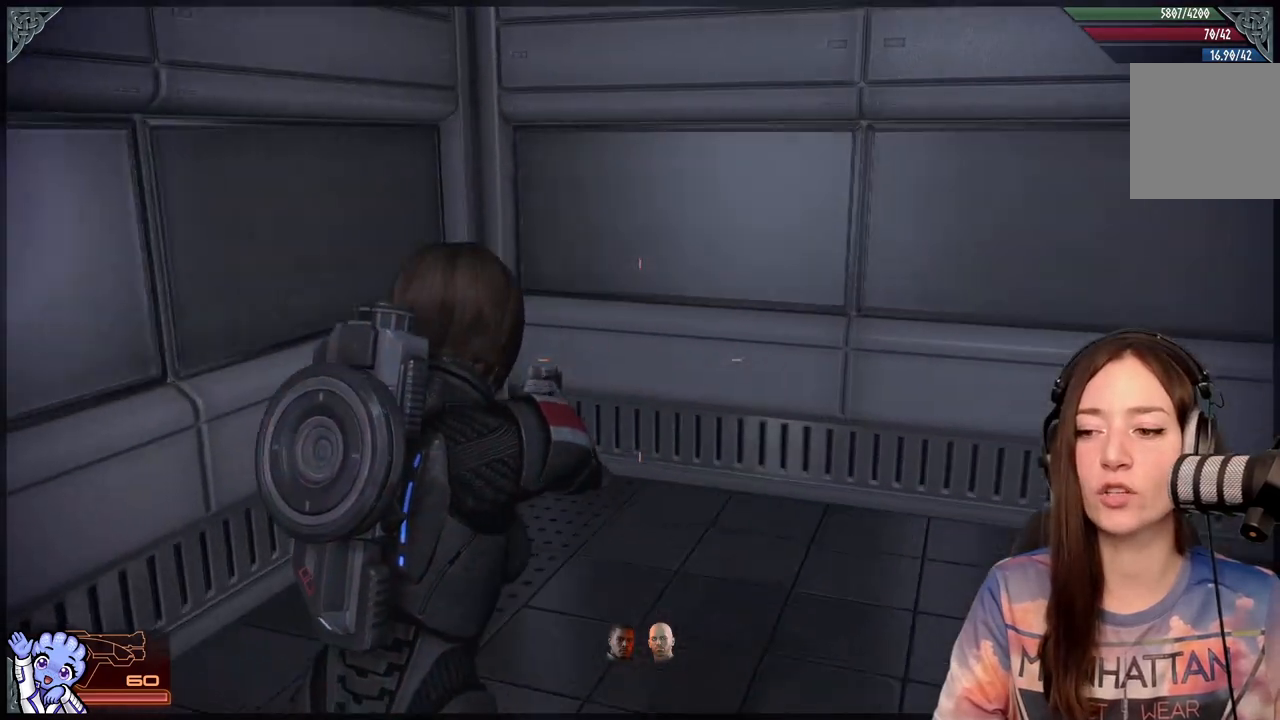
{"buttons": [], "left_stick": "up-left", "right_stick": "down-right", "events": [[17, "right_stick", "center"], [200, "right_stick", "down-right"], [383, "left_stick", "up-left"]]}
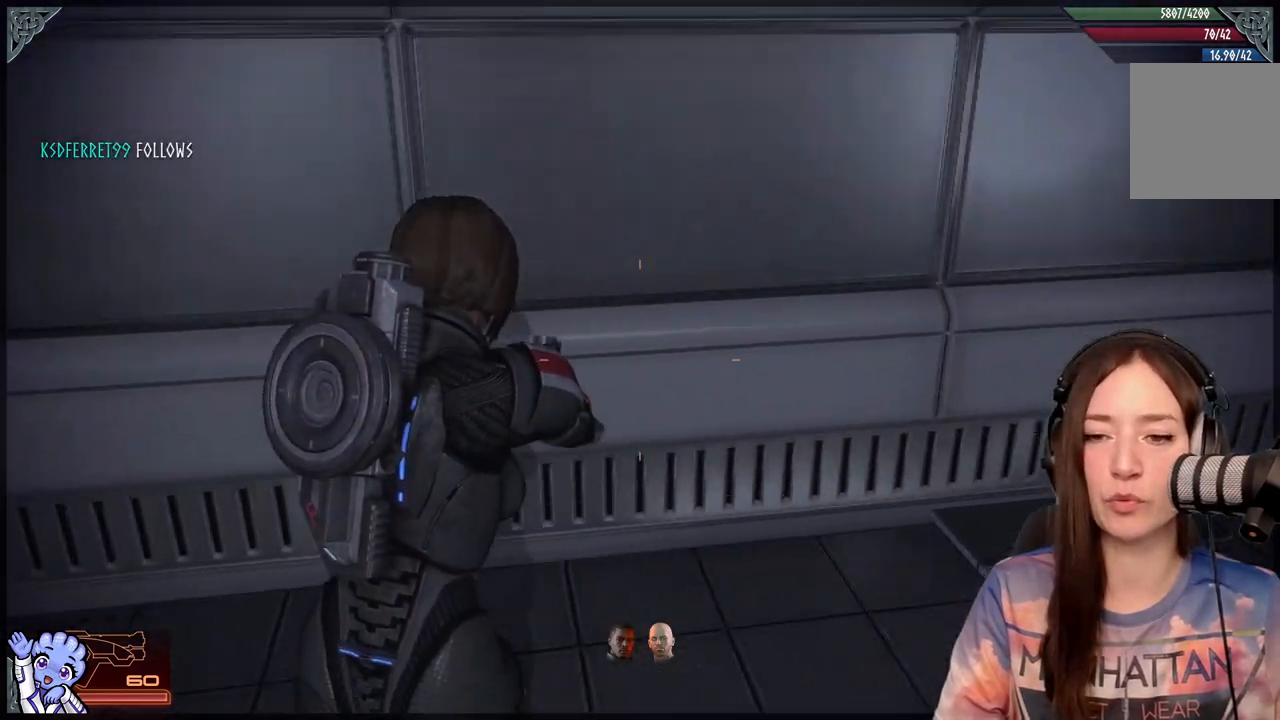
{"buttons": [], "left_stick": "up", "right_stick": "right", "events": [[167, "right_stick", "right"], [267, "left_stick", "up-right"], [500, "left_stick", "up"]]}
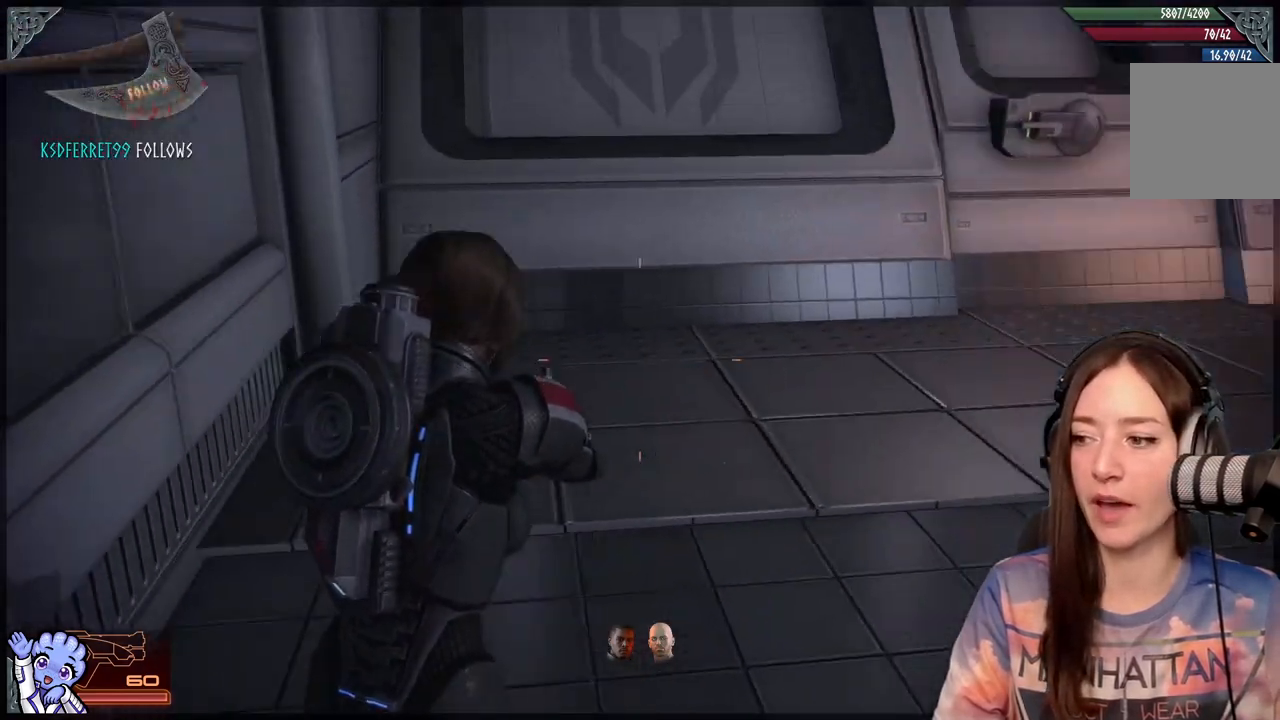
{"buttons": [], "left_stick": "up", "right_stick": "center", "events": [[67, "right_stick", "center"]]}
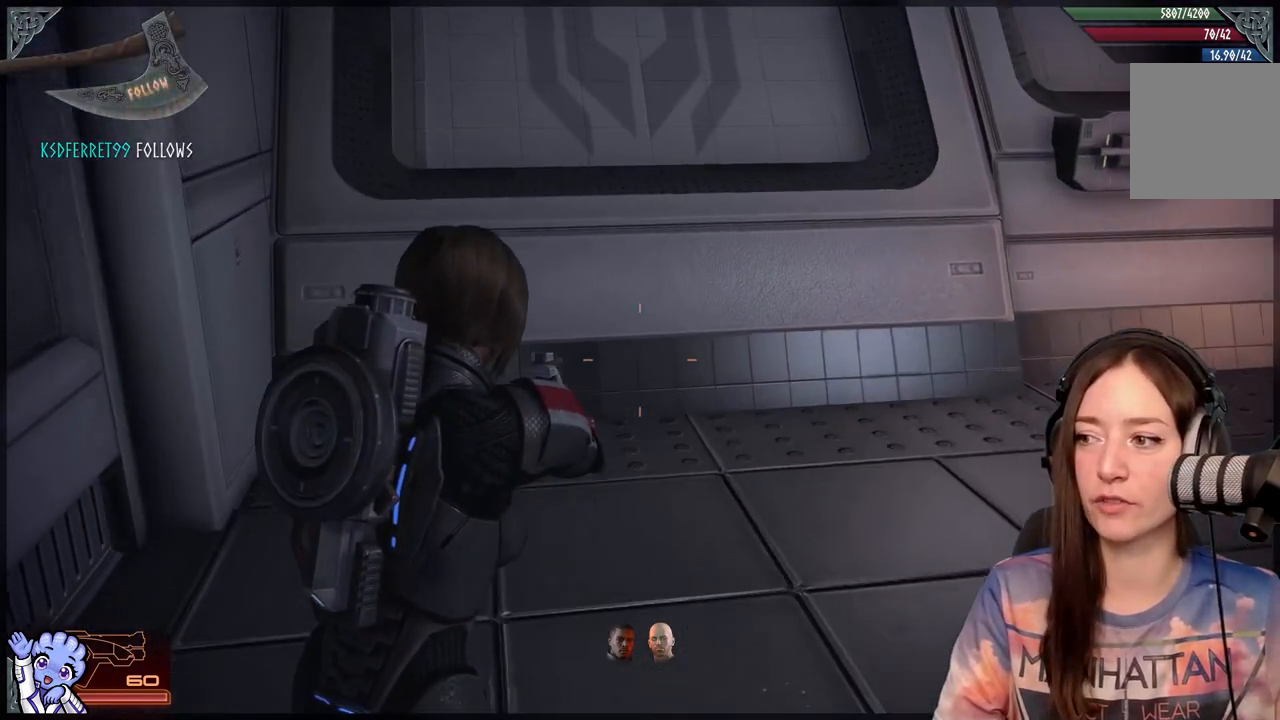
{"buttons": [], "left_stick": "up-right", "right_stick": "up", "events": [[317, "right_stick", "up"], [400, "left_stick", "up-right"]]}
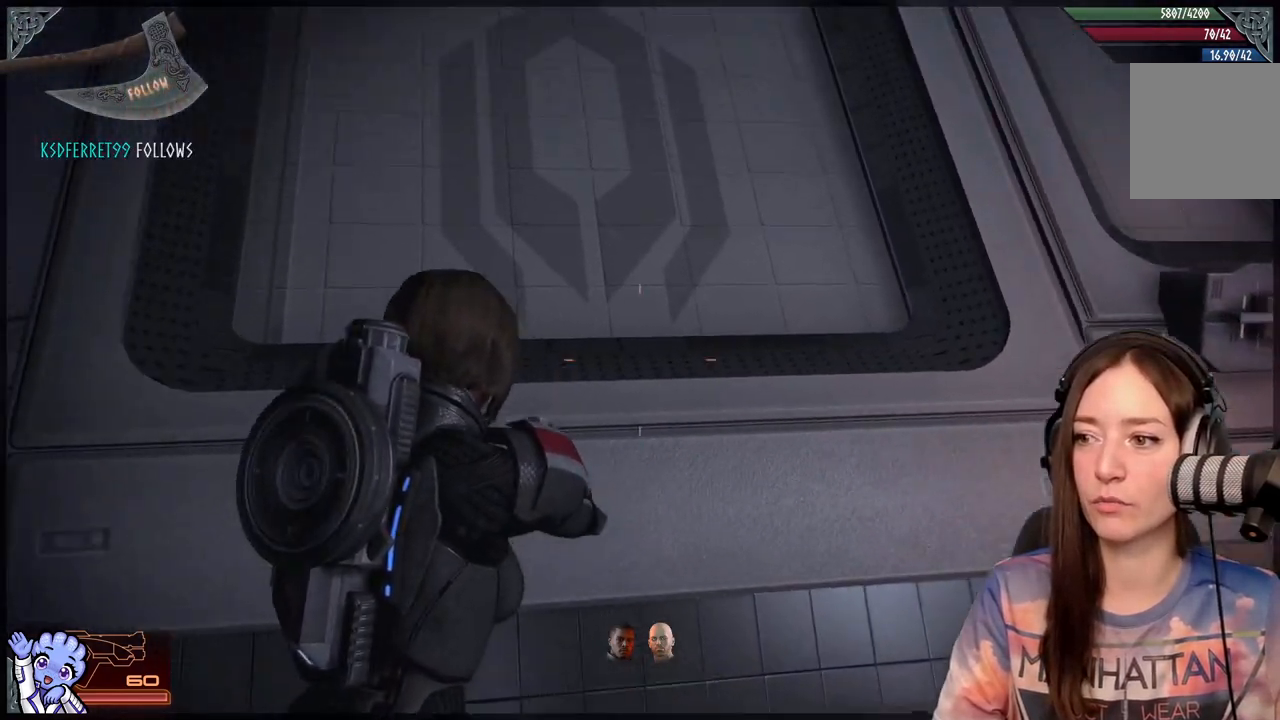
{"buttons": [], "left_stick": "right", "right_stick": "right", "events": [[33, "left_stick", "center"], [67, "right_stick", "center"], [267, "right_stick", "right"], [350, "left_stick", "right"]]}
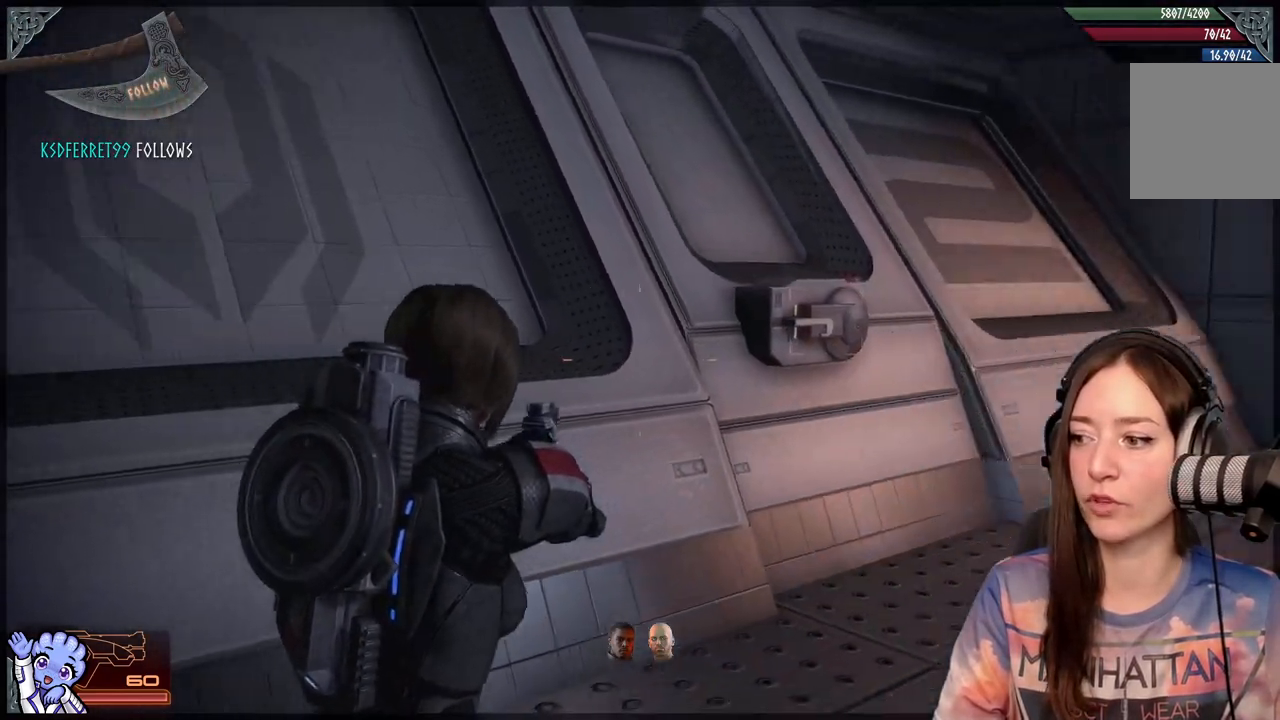
{"buttons": [], "left_stick": "center", "right_stick": "up-left", "events": [[33, "right_stick", "center"], [50, "left_stick", "center"], [183, "right_stick", "left"], [317, "right_stick", "up-left"]]}
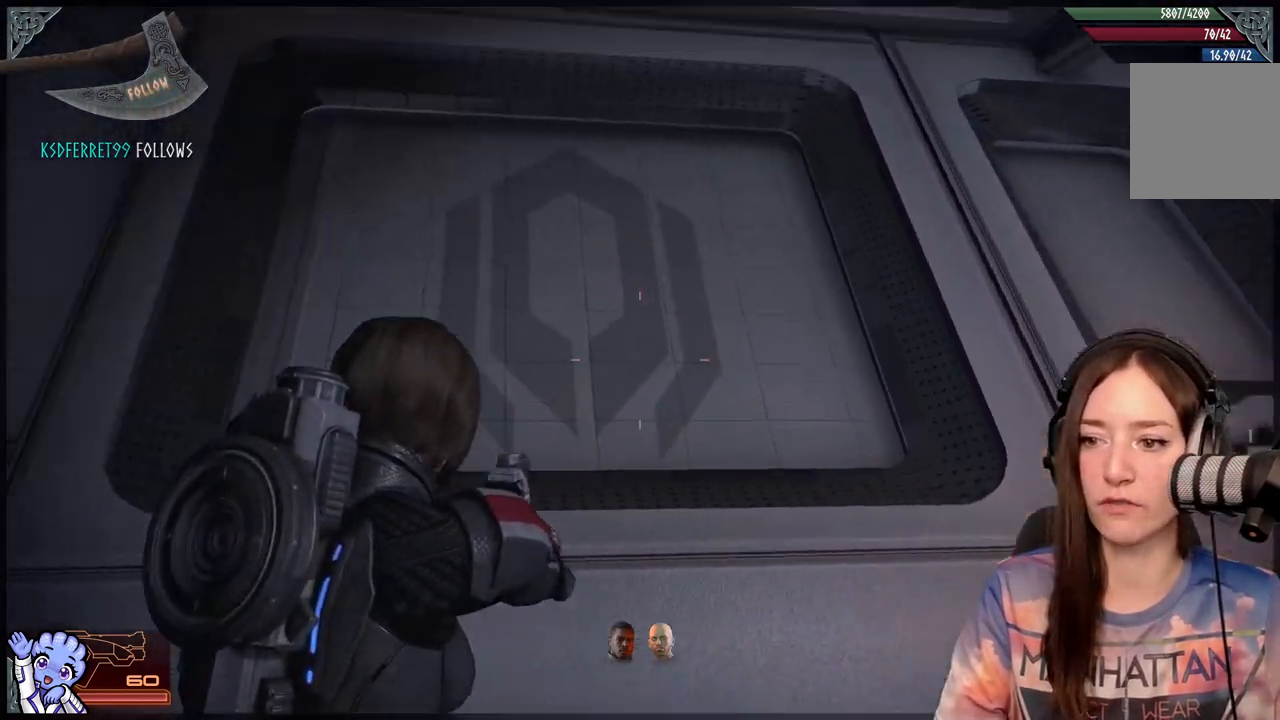
{"buttons": [], "left_stick": "right", "right_stick": "down-right", "events": [[83, "left_stick", "up-right"], [100, "right_stick", "center"], [283, "left_stick", "center"], [400, "right_stick", "down-right"], [433, "left_stick", "right"]]}
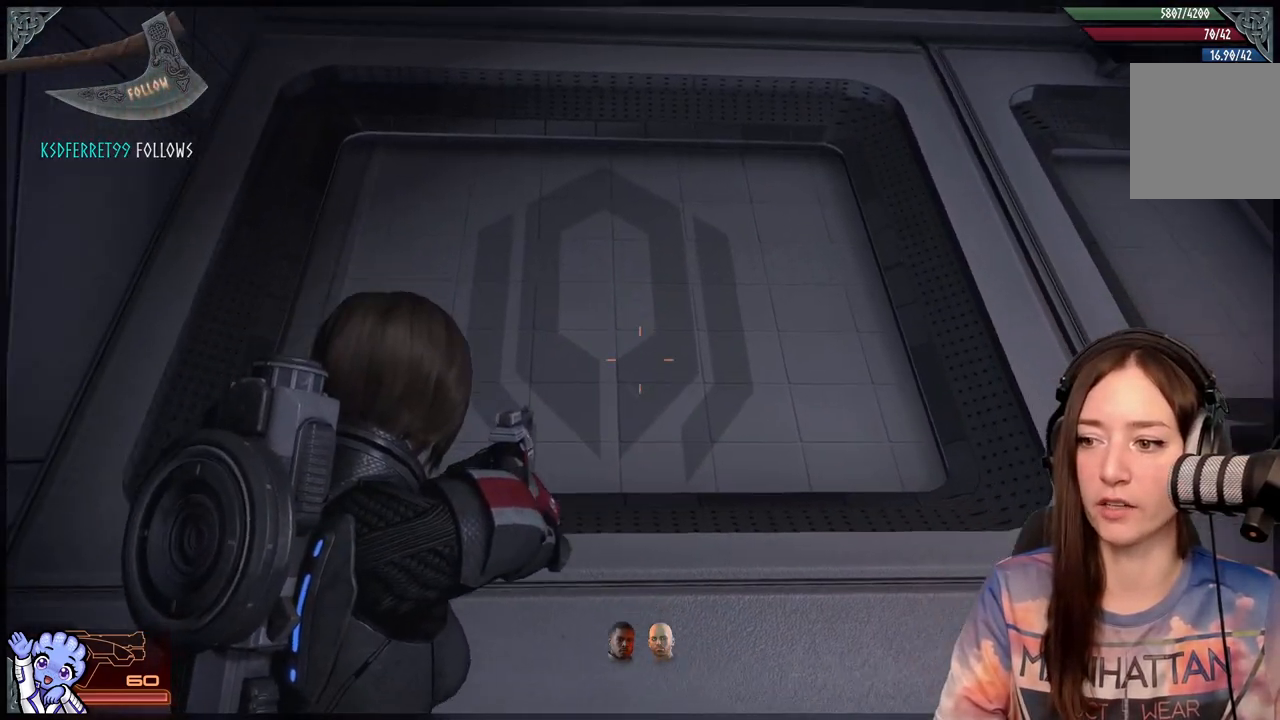
{"buttons": [], "left_stick": "right", "right_stick": "down-left", "events": [[267, "right_stick", "center"], [500, "right_stick", "down-left"]]}
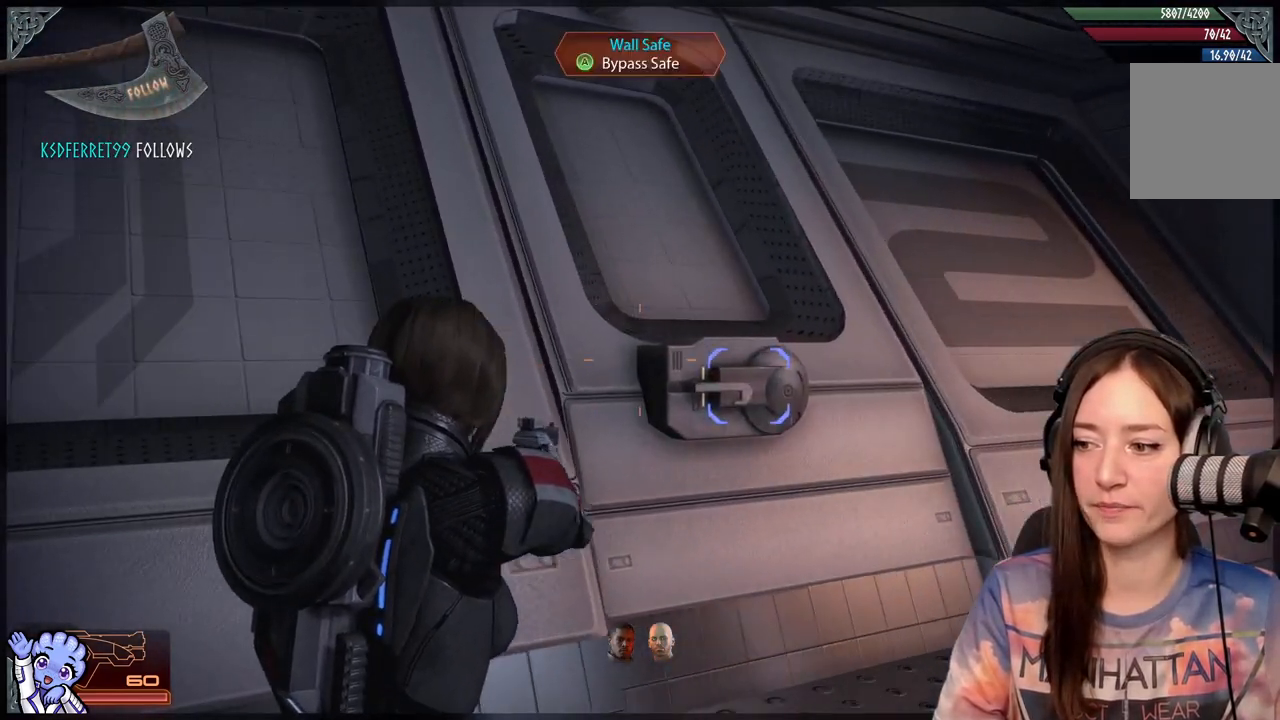
{"buttons": ["A"], "left_stick": "center", "right_stick": "center", "events": [[183, "left_stick", "up-right"], [267, "right_stick", "center"], [450, "A", "down"], [450, "left_stick", "center"]]}
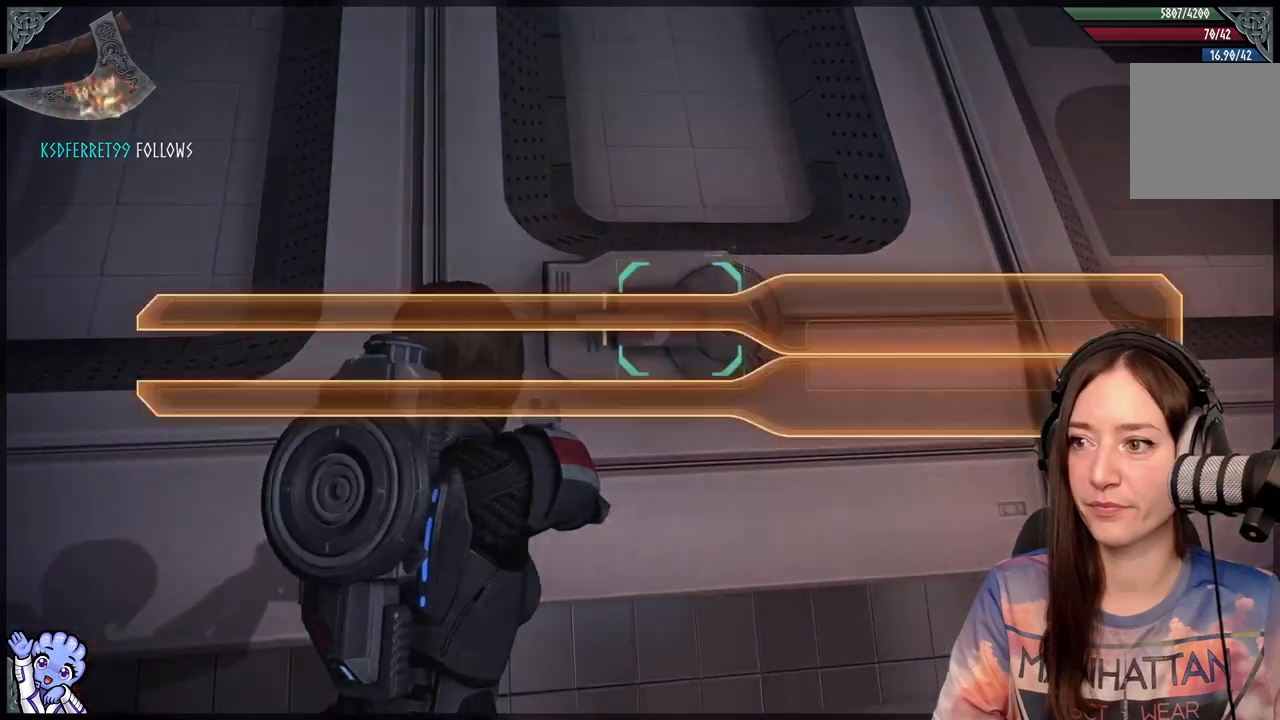
{"buttons": [], "left_stick": "down", "right_stick": "center", "events": [[50, "A", "up"], [217, "left_stick", "down"]]}
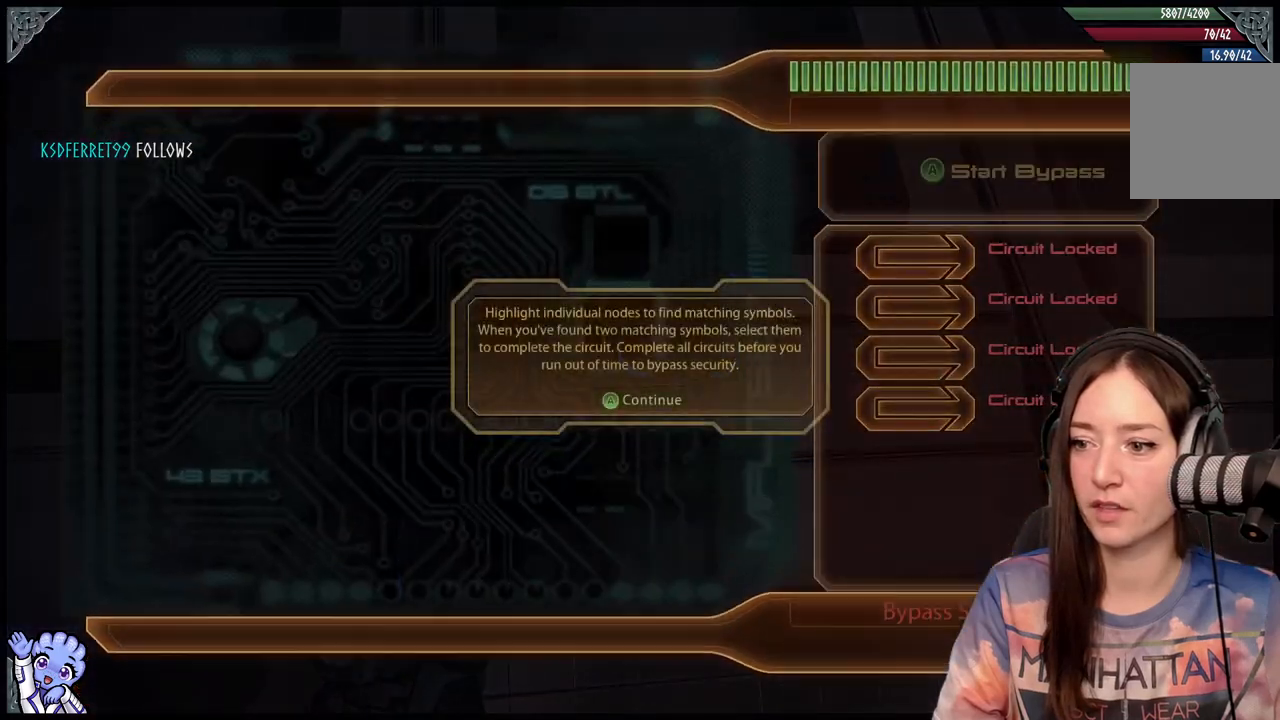
{"buttons": [], "left_stick": "center", "right_stick": "center", "events": [[33, "left_stick", "center"]]}